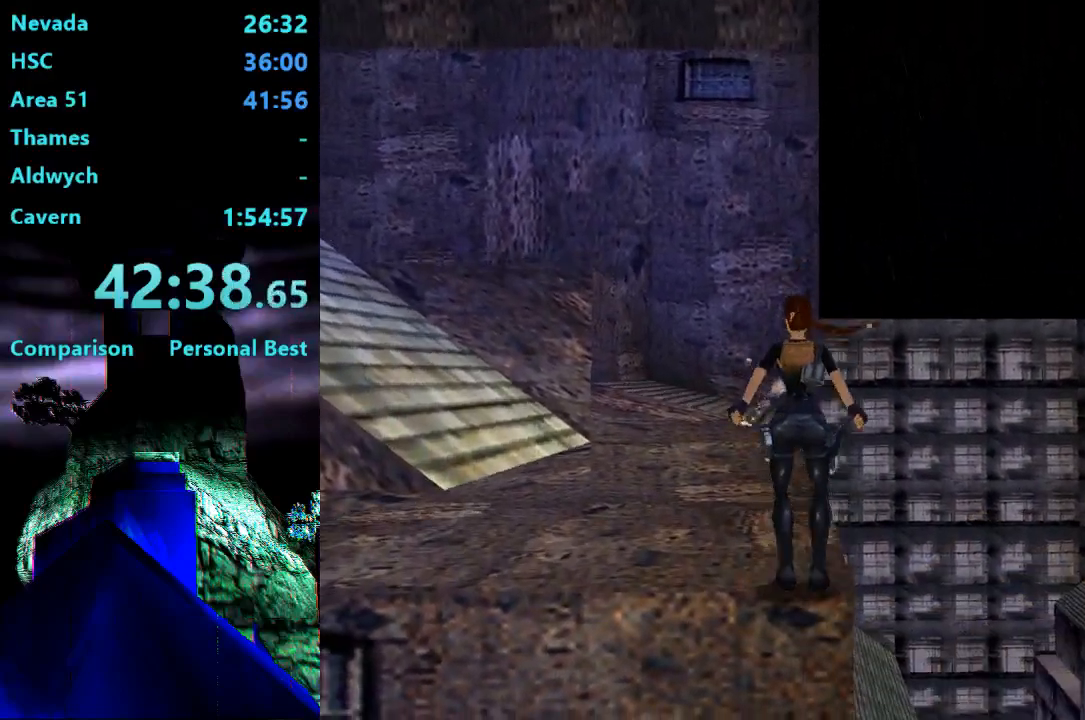
Gameplay with a controller (PlayStation layout); each line is a JSON object with the inputs held at the frame after it (dt_ms = milliseconds from this image to that frame). "events" lists button and stick changes between this image and that frame as [ms after this image, input, new state], when the widget could be followed in between. Not read: L3 R3 left_stick.
{"dt_ms": 500, "buttons": ["DPAD_UP"], "right_stick": "center", "events": [[400, "SQUARE", "up"]]}
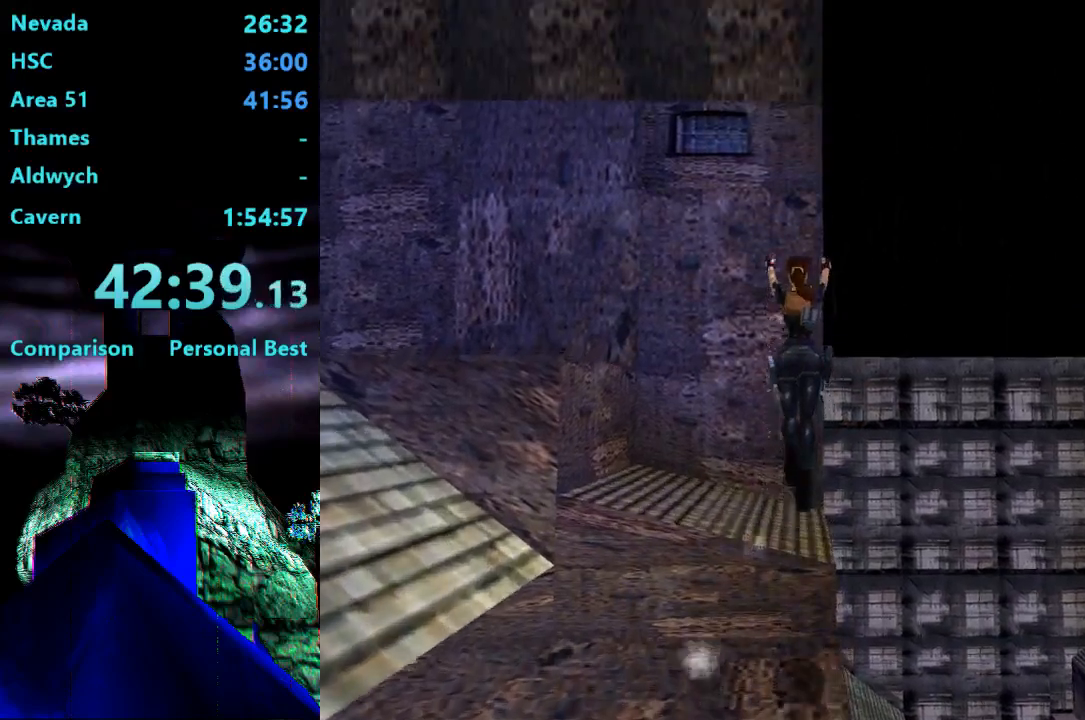
{"dt_ms": 500, "buttons": ["DPAD_UP"], "right_stick": "center", "events": []}
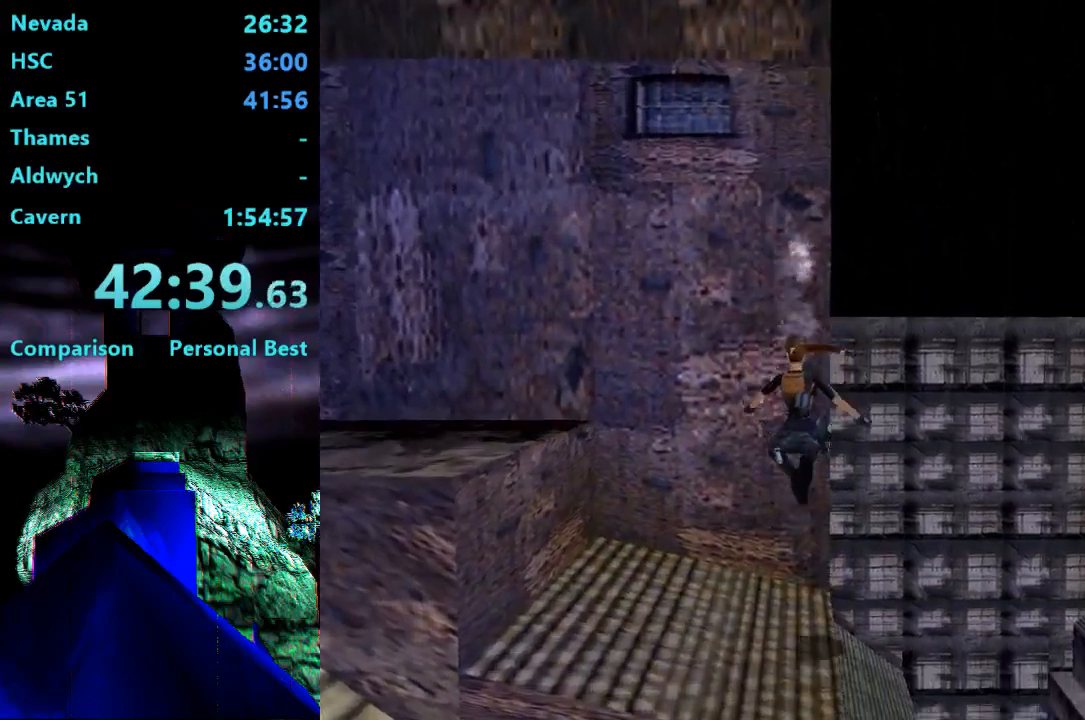
{"dt_ms": 500, "buttons": ["L2"], "right_stick": "center", "events": [[300, "DPAD_UP", "up"], [500, "L2", "down"]]}
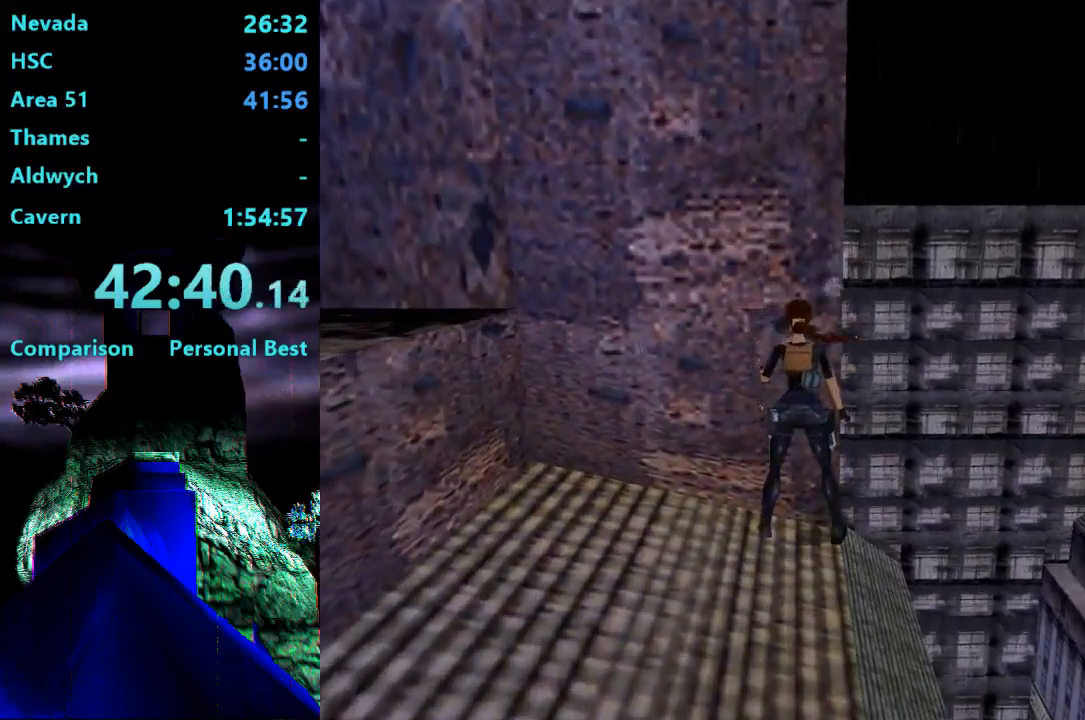
{"dt_ms": 500, "buttons": ["L2", "DPAD_UP"], "right_stick": "center", "events": [[33, "DPAD_UP", "down"]]}
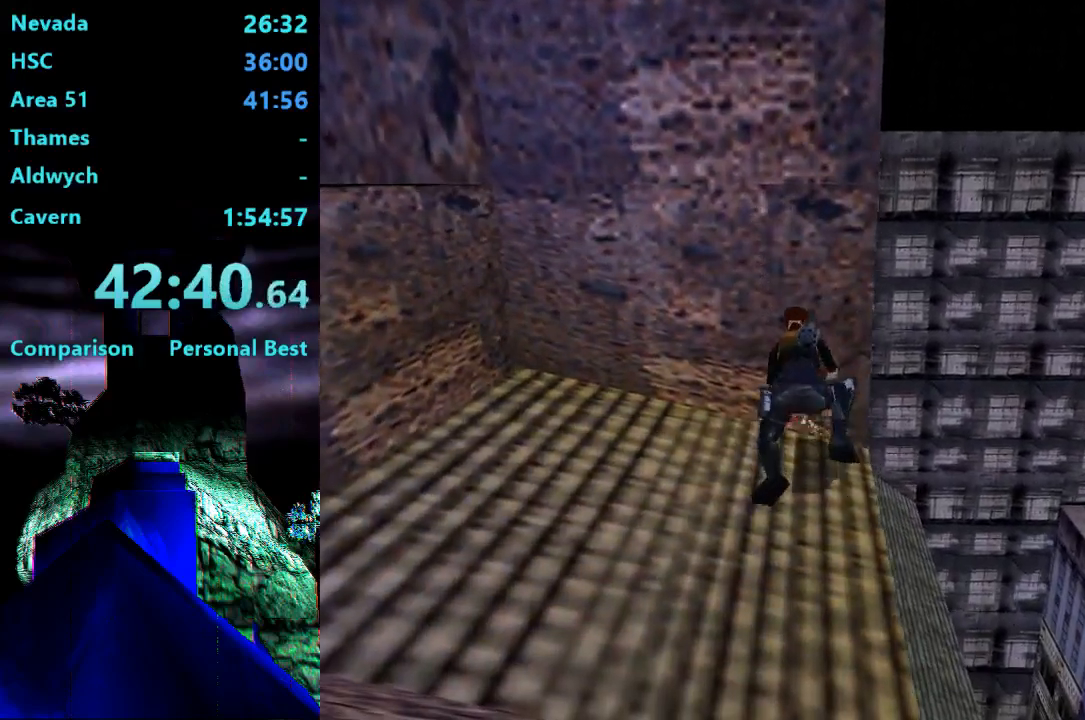
{"dt_ms": 500, "buttons": ["L2", "DPAD_RIGHT"], "right_stick": "center", "events": [[67, "DPAD_UP", "up"], [133, "DPAD_RIGHT", "down"]]}
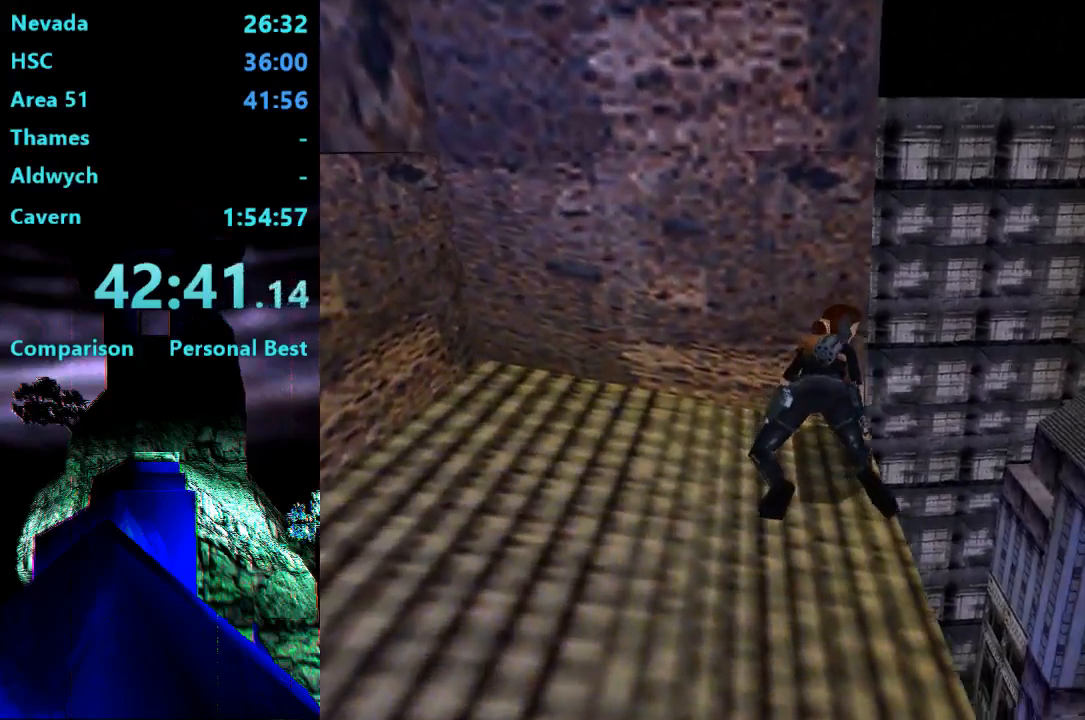
{"dt_ms": 500, "buttons": ["L2"], "right_stick": "center", "events": [[333, "DPAD_RIGHT", "up"]]}
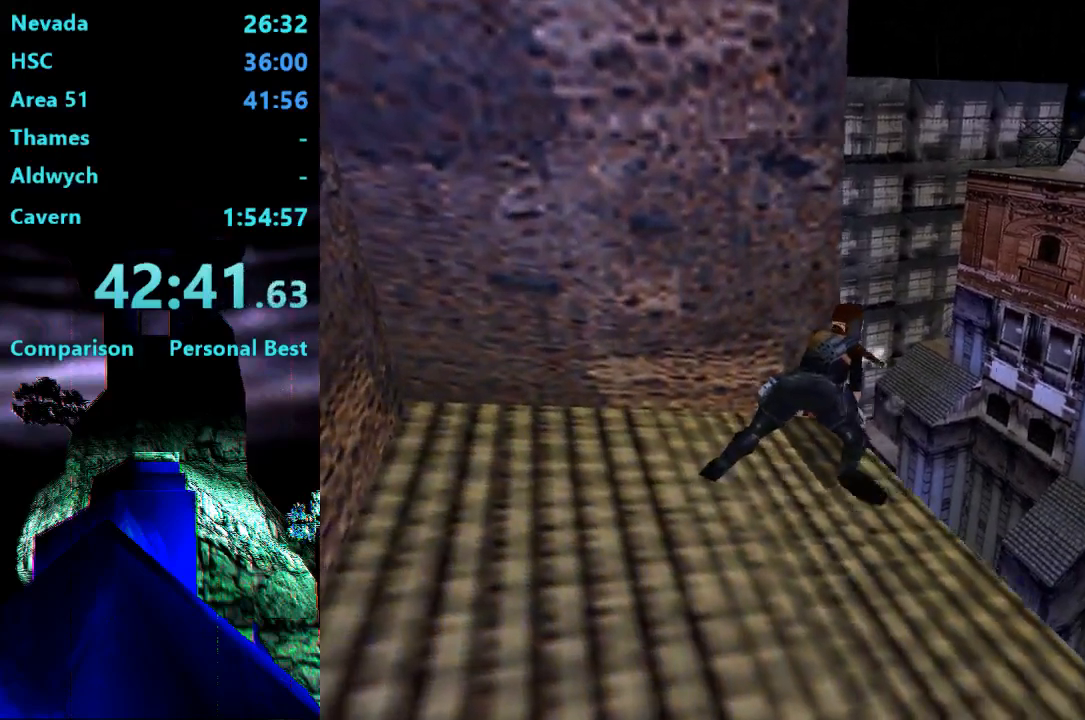
{"dt_ms": 500, "buttons": [], "right_stick": "center", "events": [[133, "L2", "up"]]}
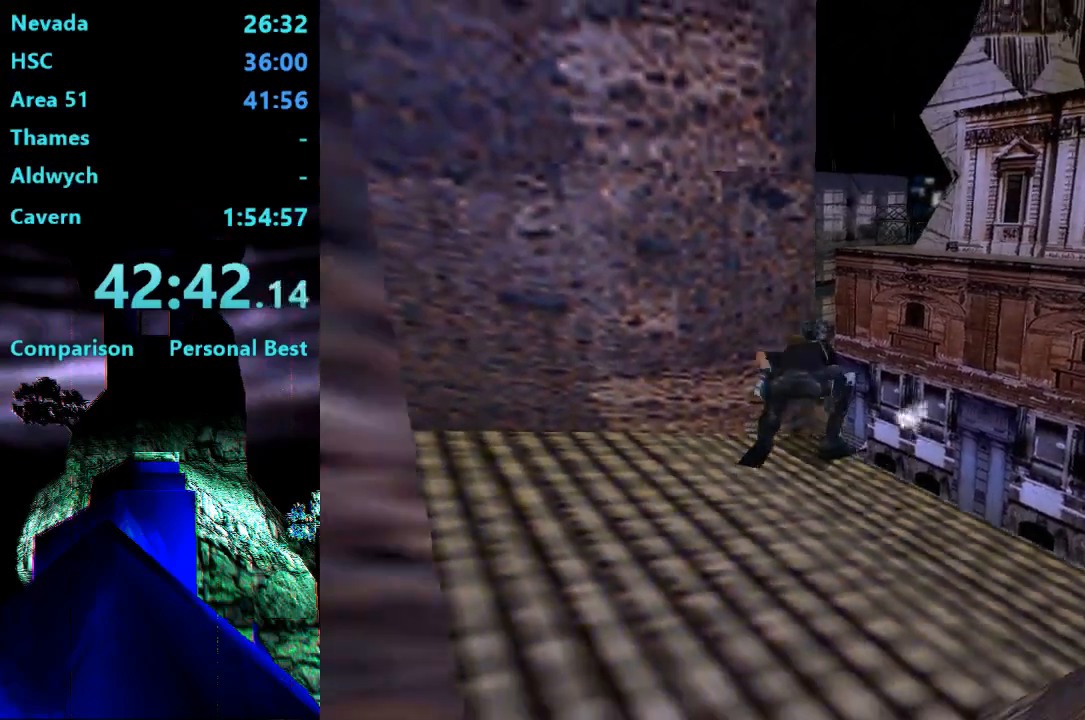
{"dt_ms": 500, "buttons": ["R1"], "right_stick": "center", "events": [[167, "R1", "down"]]}
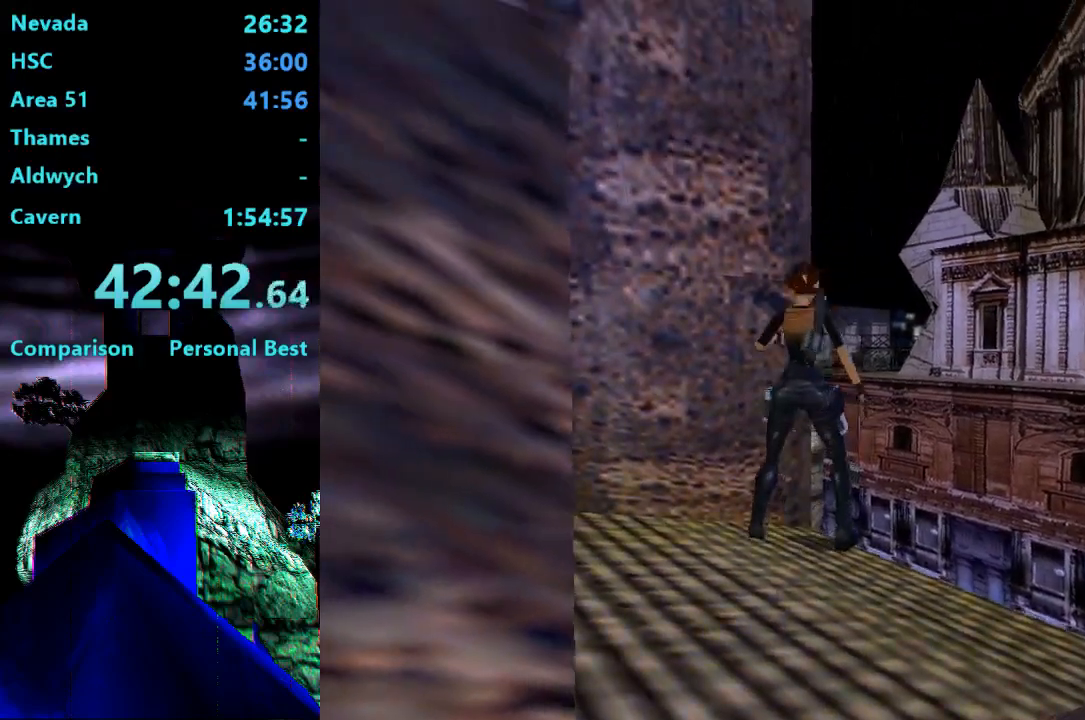
{"dt_ms": 500, "buttons": [], "right_stick": "center", "events": [[167, "DPAD_LEFT", "down"], [300, "DPAD_LEFT", "up"], [367, "R1", "up"]]}
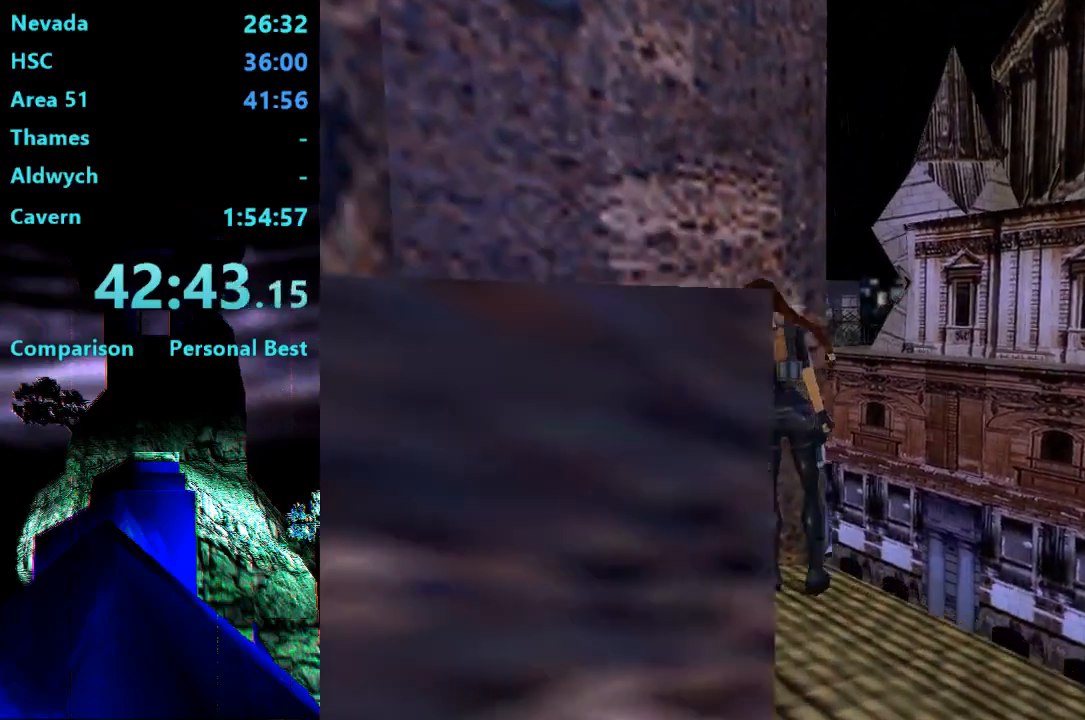
{"dt_ms": 500, "buttons": [], "right_stick": "center", "events": []}
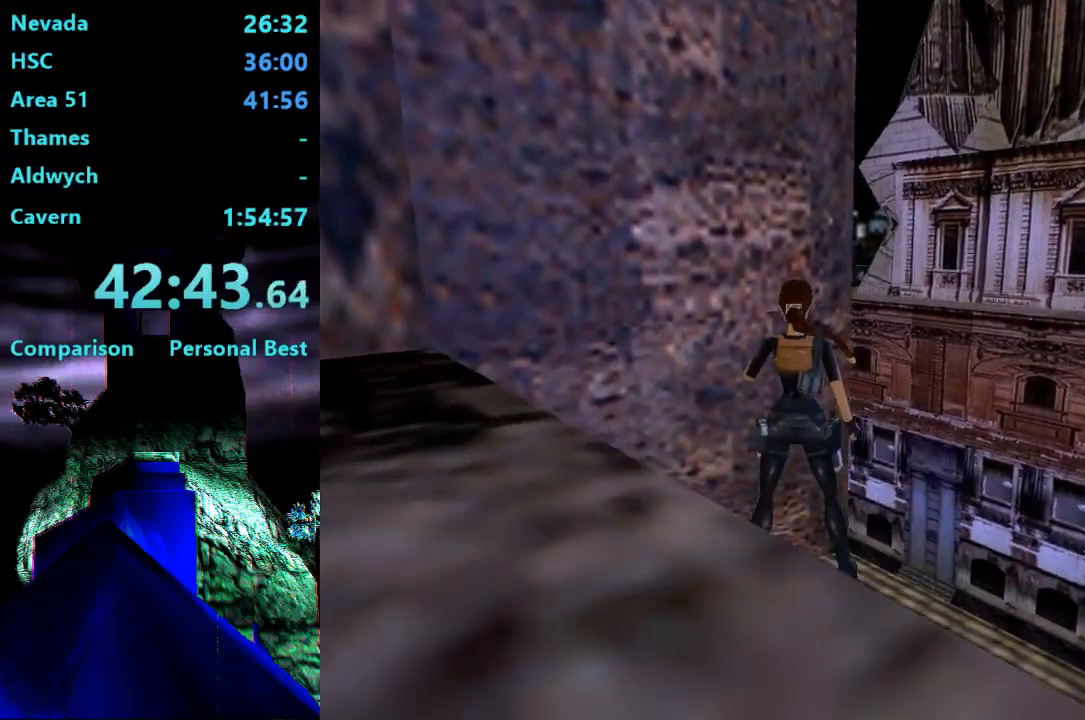
{"dt_ms": 500, "buttons": ["SQUARE", "DPAD_DOWN"], "right_stick": "center", "events": [[100, "CIRCLE", "down"], [200, "CIRCLE", "up"], [300, "SQUARE", "down"], [333, "DPAD_DOWN", "down"]]}
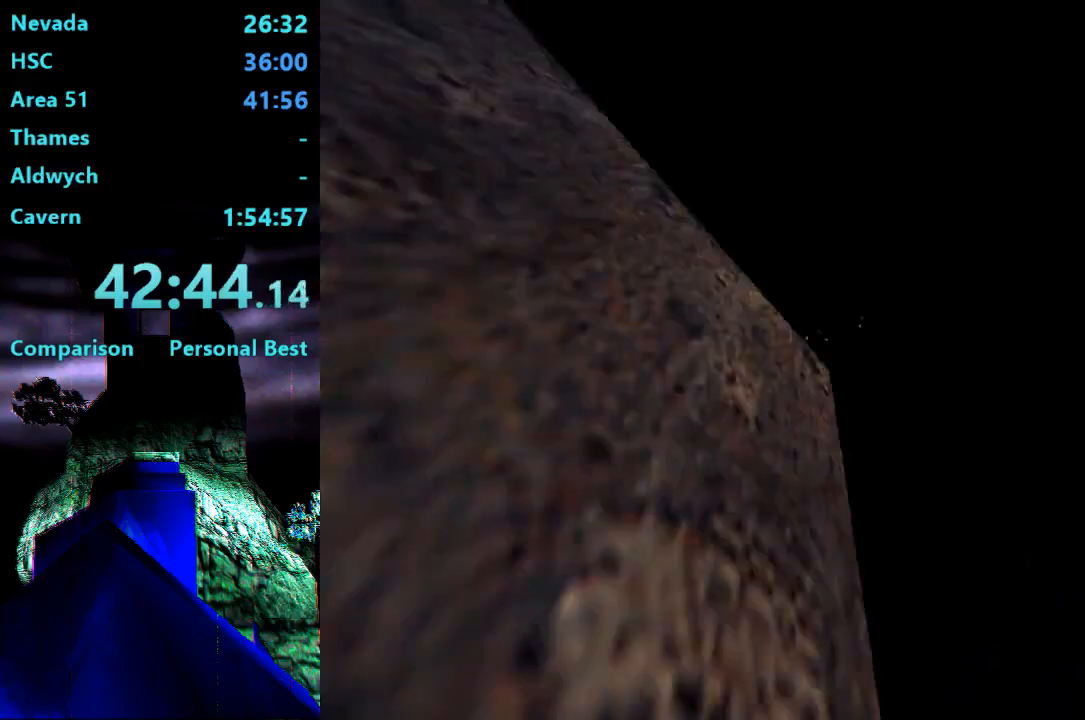
{"dt_ms": 500, "buttons": [], "right_stick": "center", "events": [[433, "DPAD_DOWN", "up"], [433, "SQUARE", "up"]]}
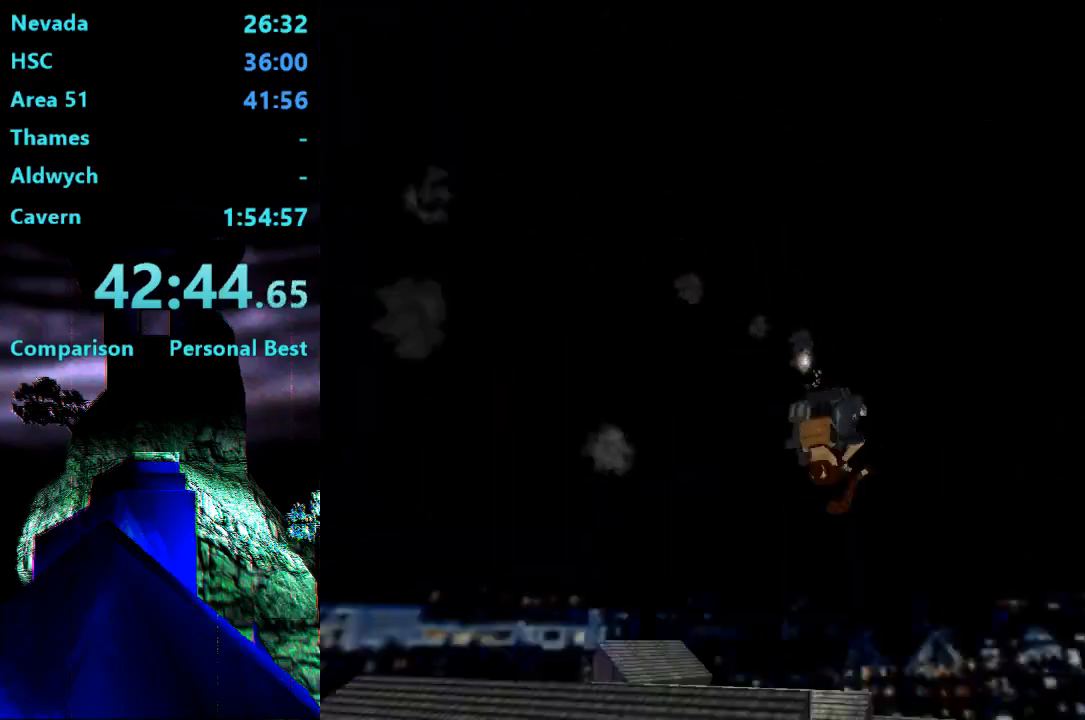
{"dt_ms": 500, "buttons": [], "right_stick": "center", "events": []}
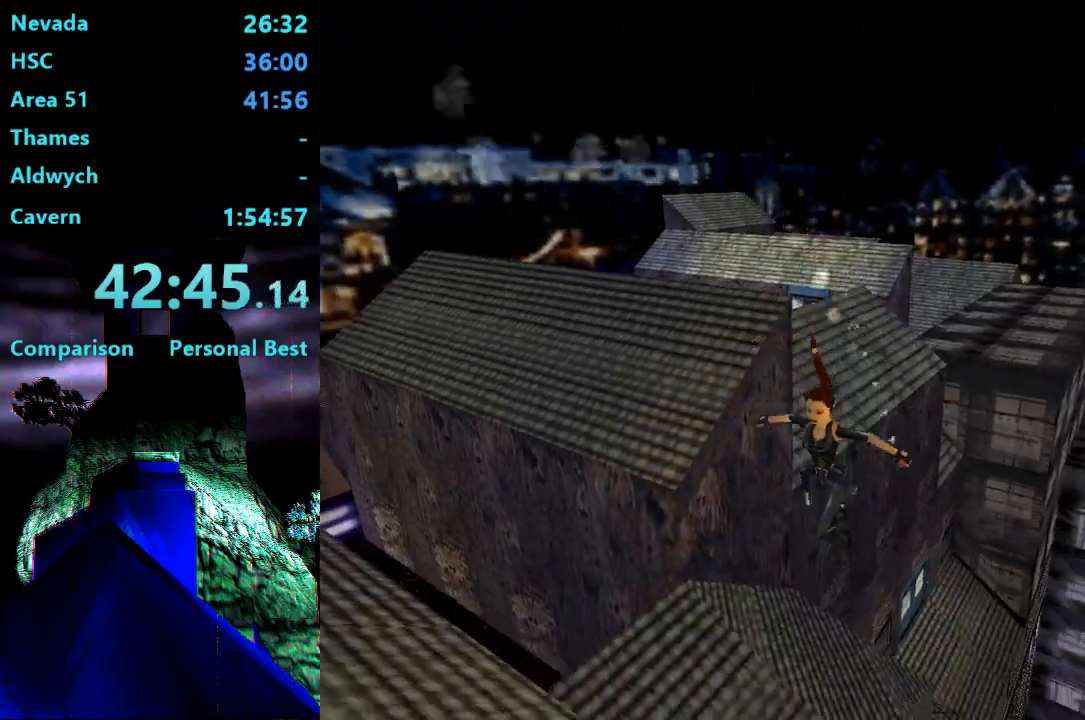
{"dt_ms": 500, "buttons": ["CIRCLE"], "right_stick": "center", "events": [[167, "CIRCLE", "down"]]}
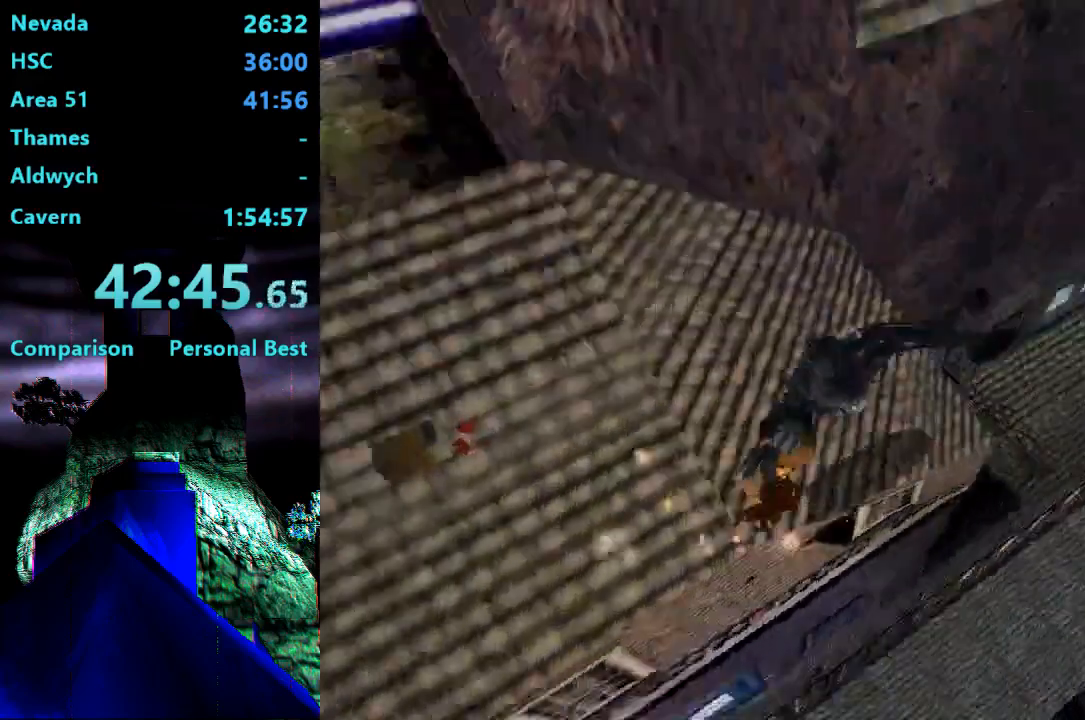
{"dt_ms": 500, "buttons": [], "right_stick": "center", "events": [[100, "CIRCLE", "up"], [133, "right_stick", "down-left"], [233, "right_stick", "center"]]}
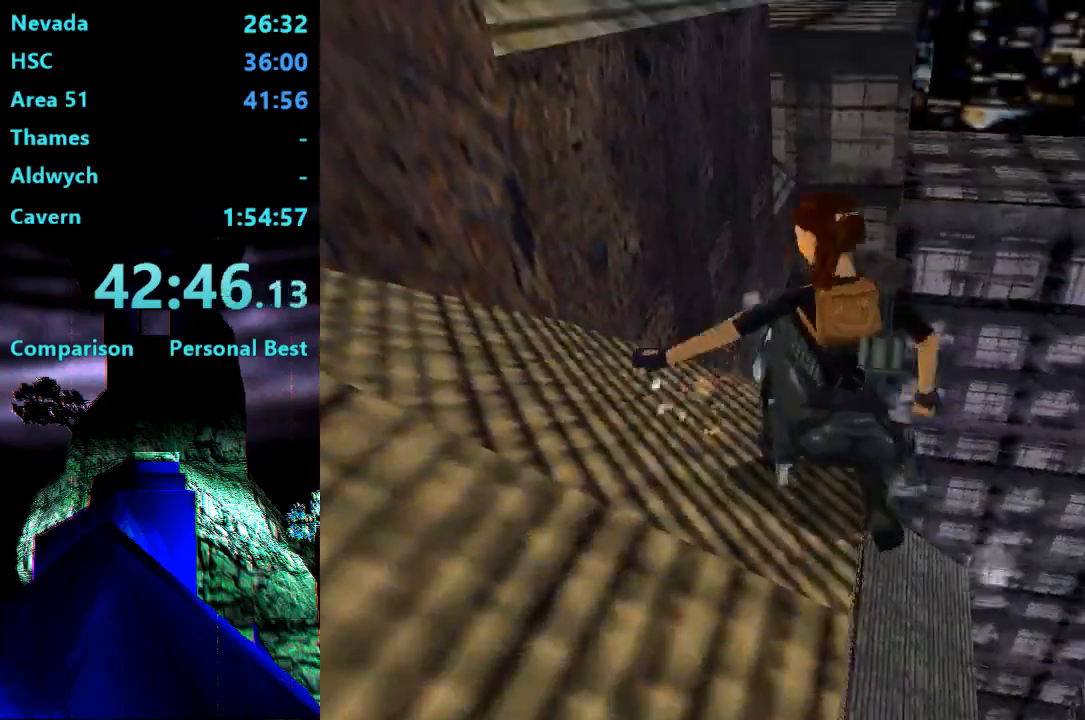
{"dt_ms": 500, "buttons": ["L1", "DPAD_UP", "DPAD_LEFT"], "right_stick": "center", "events": [[67, "L1", "down"], [267, "L2", "down"], [367, "L2", "up"], [400, "DPAD_LEFT", "down"], [400, "DPAD_UP", "down"]]}
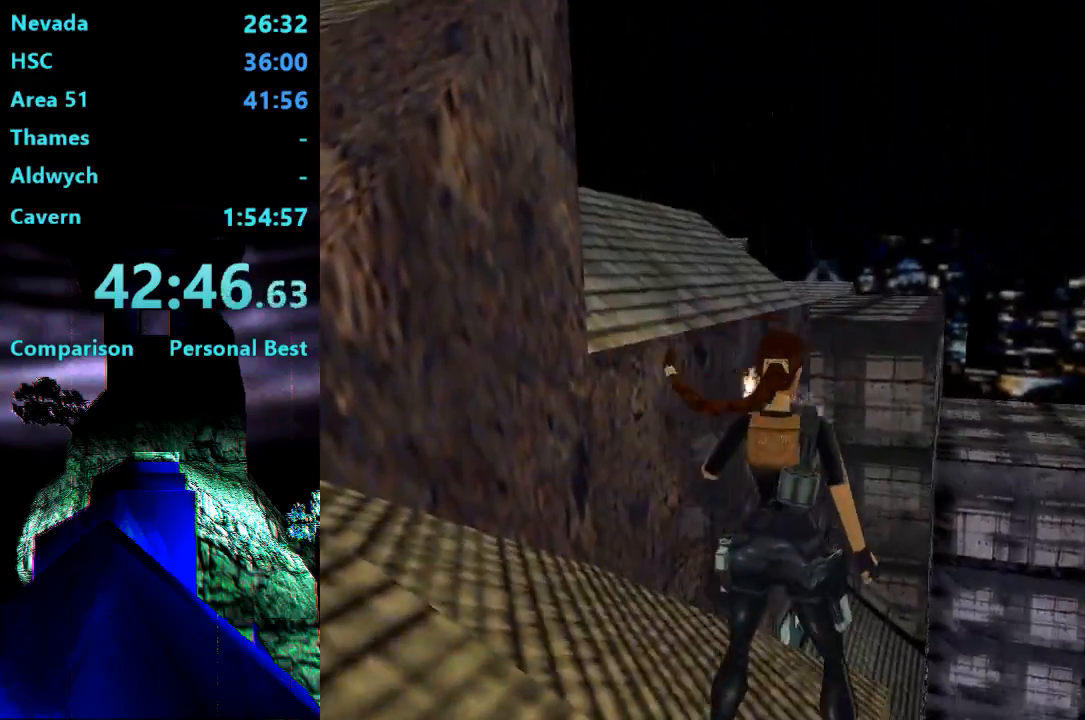
{"dt_ms": 500, "buttons": ["DPAD_UP", "DPAD_LEFT"], "right_stick": "center", "events": [[233, "L1", "up"]]}
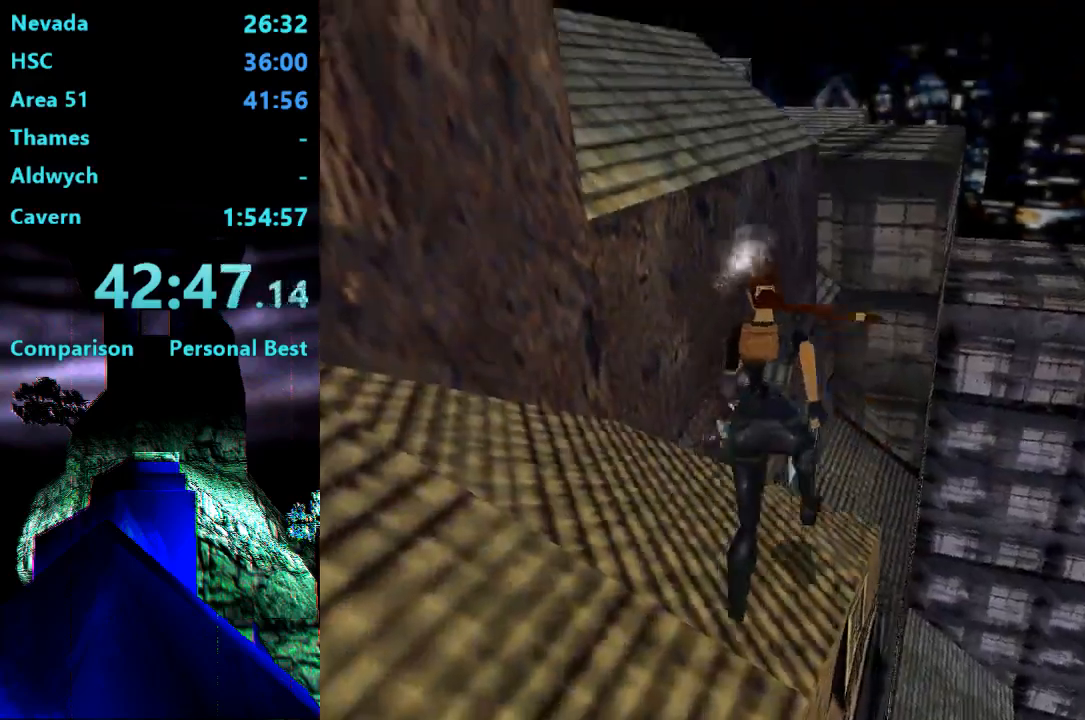
{"dt_ms": 500, "buttons": ["SQUARE", "DPAD_UP", "DPAD_LEFT"], "right_stick": "center", "events": [[33, "SQUARE", "down"]]}
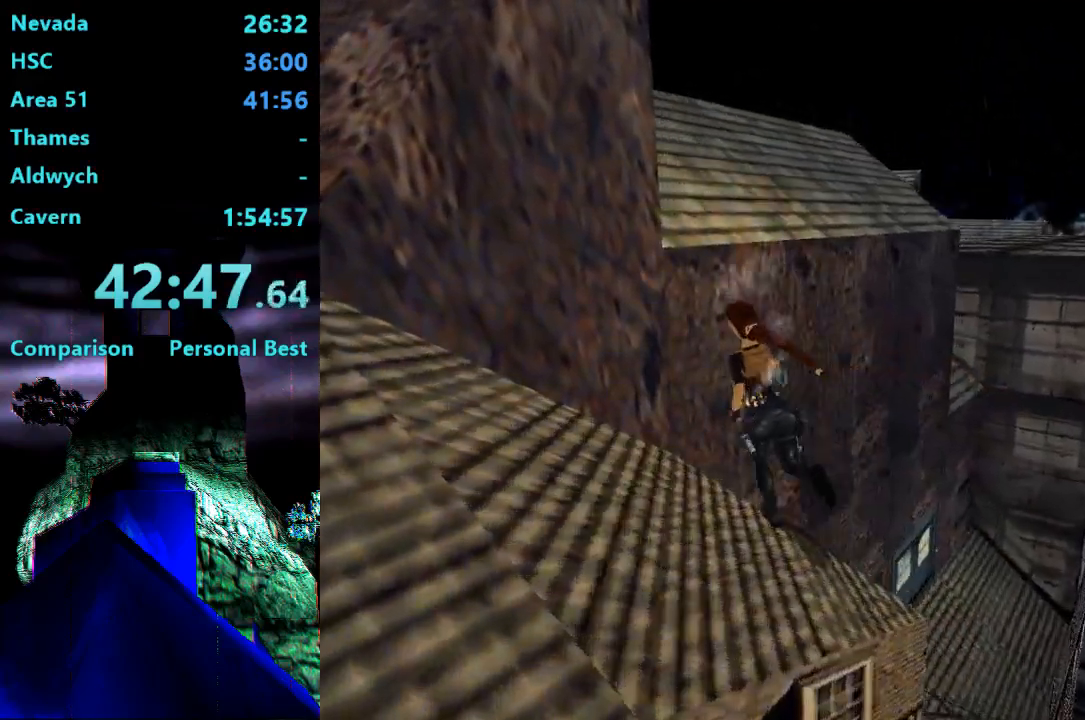
{"dt_ms": 500, "buttons": [], "right_stick": "center", "events": [[300, "SQUARE", "up"], [367, "DPAD_UP", "up"], [400, "DPAD_LEFT", "up"]]}
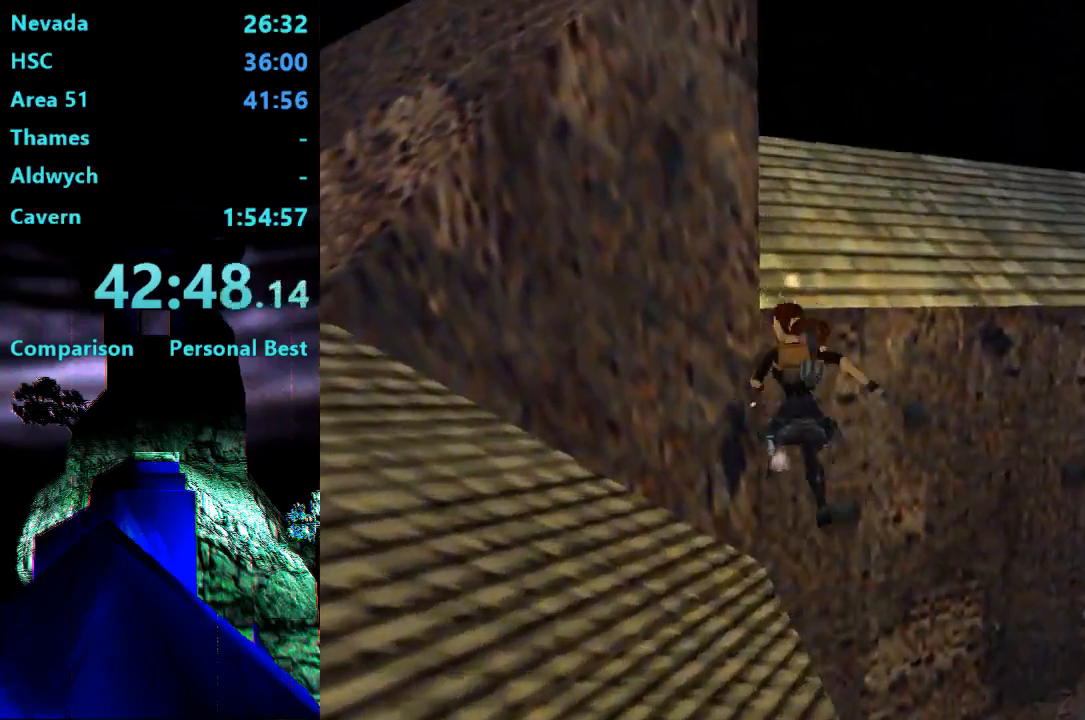
{"dt_ms": 500, "buttons": ["SQUARE", "DPAD_LEFT"], "right_stick": "center", "events": [[200, "SQUARE", "down"], [233, "DPAD_LEFT", "down"]]}
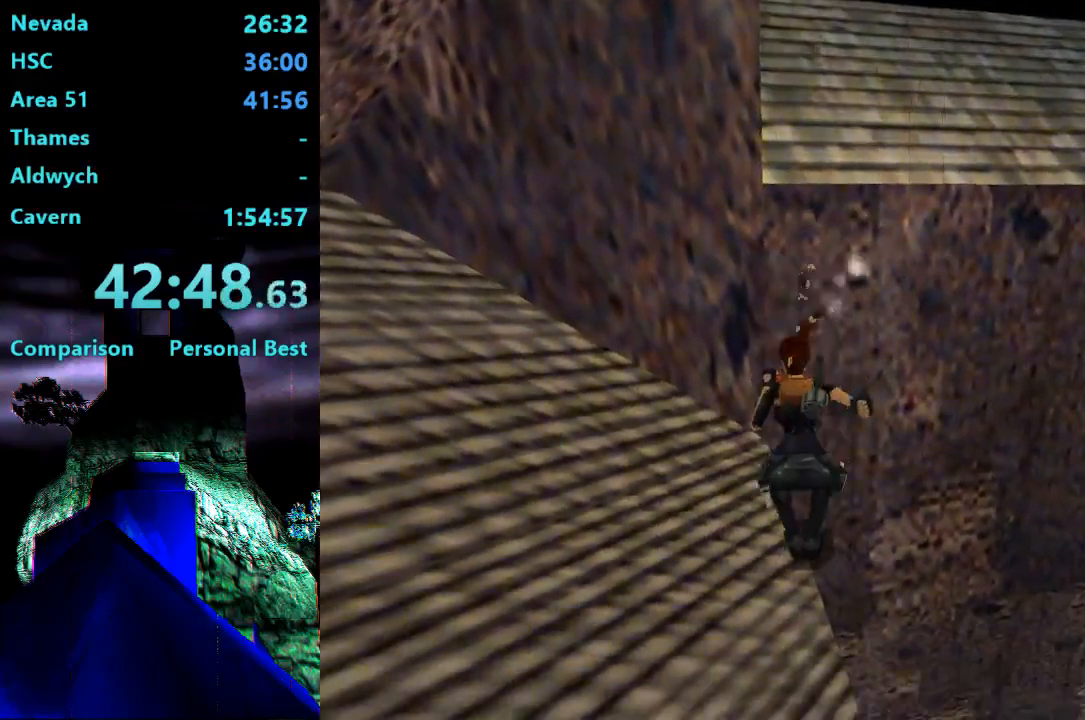
{"dt_ms": 500, "buttons": [], "right_stick": "center", "events": [[233, "DPAD_LEFT", "up"], [233, "SQUARE", "up"]]}
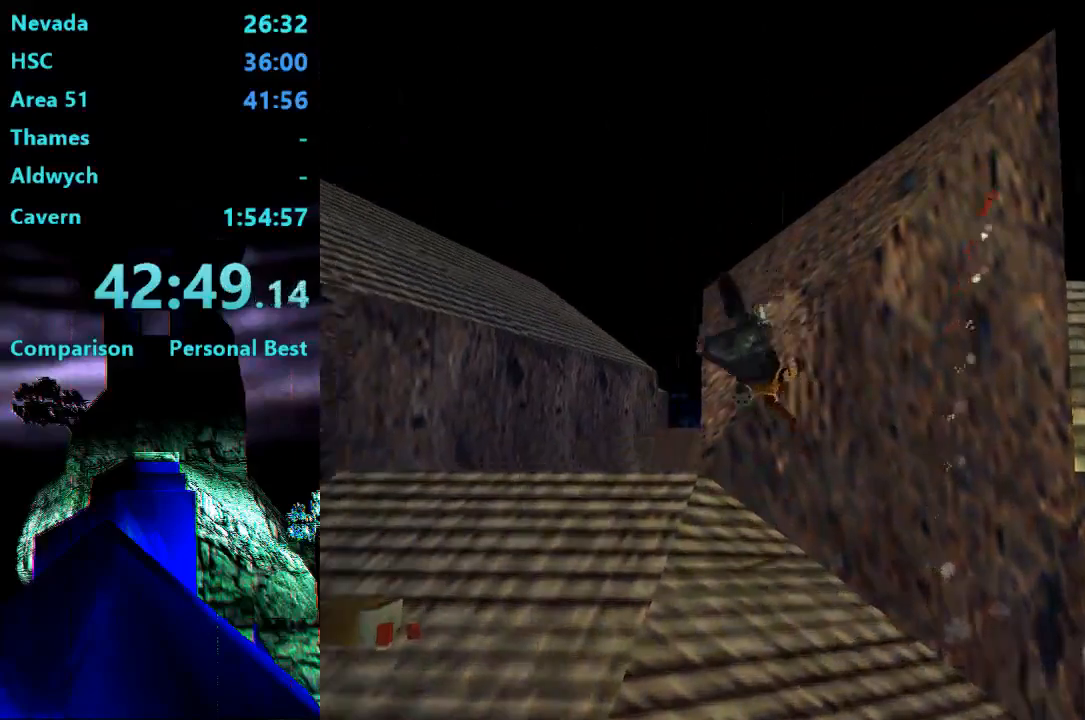
{"dt_ms": 500, "buttons": ["CIRCLE", "DPAD_UP", "DPAD_LEFT"], "right_stick": "center", "events": [[133, "CIRCLE", "down"], [200, "DPAD_UP", "down"], [500, "DPAD_LEFT", "down"]]}
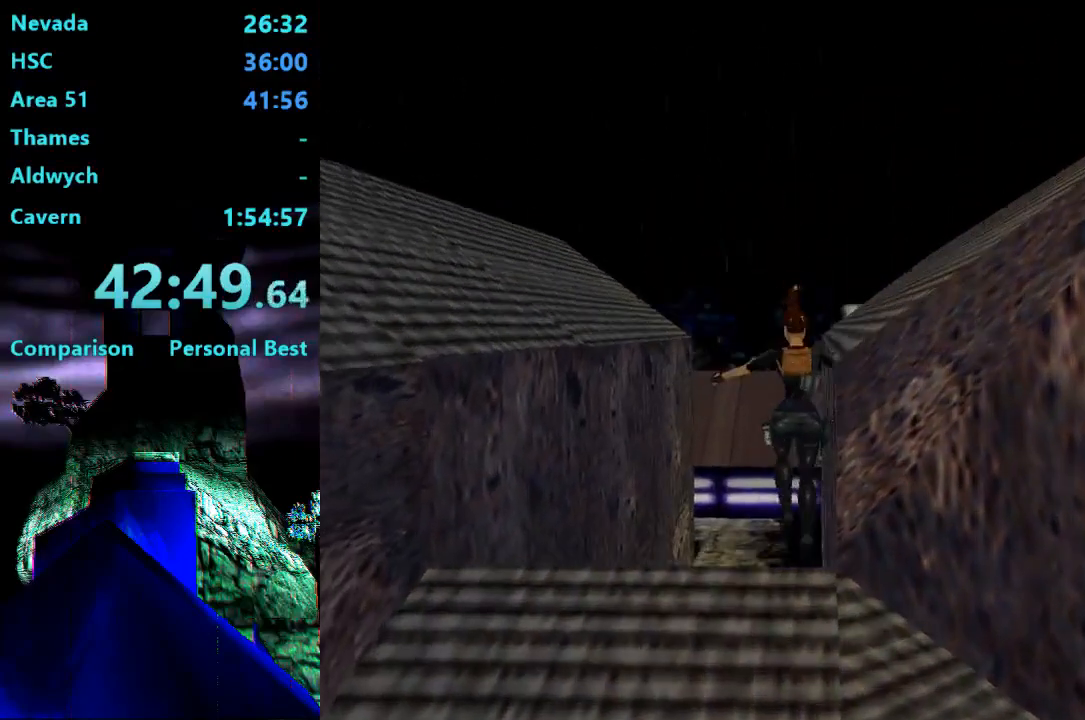
{"dt_ms": 500, "buttons": ["L1", "DPAD_UP"], "right_stick": "center", "events": [[33, "CIRCLE", "up"], [100, "DPAD_LEFT", "up"], [500, "L1", "down"]]}
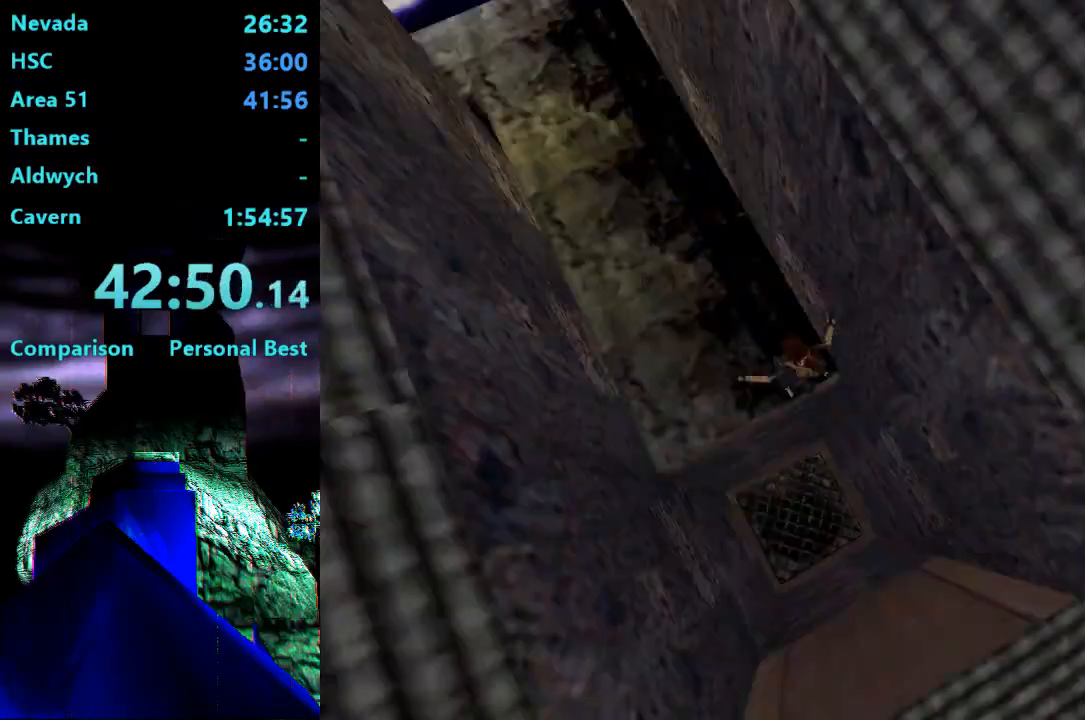
{"dt_ms": 500, "buttons": ["DPAD_UP", "DPAD_LEFT"], "right_stick": "center"}
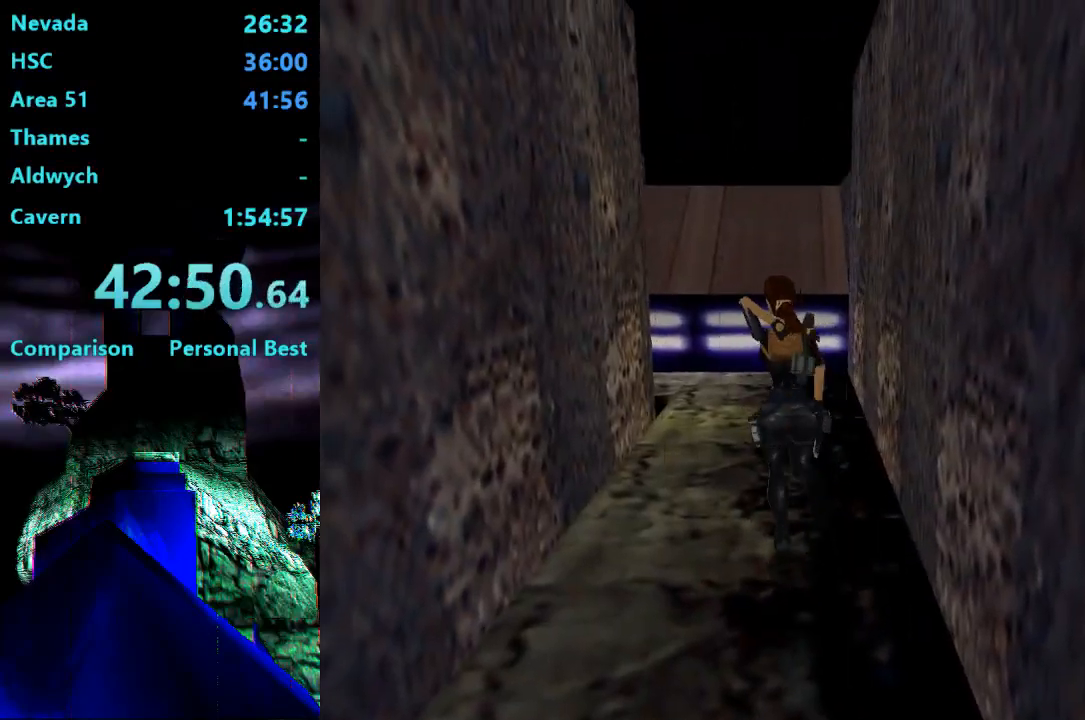
{"dt_ms": 1000, "buttons": ["DPAD_UP", "DPAD_LEFT"], "right_stick": "center"}
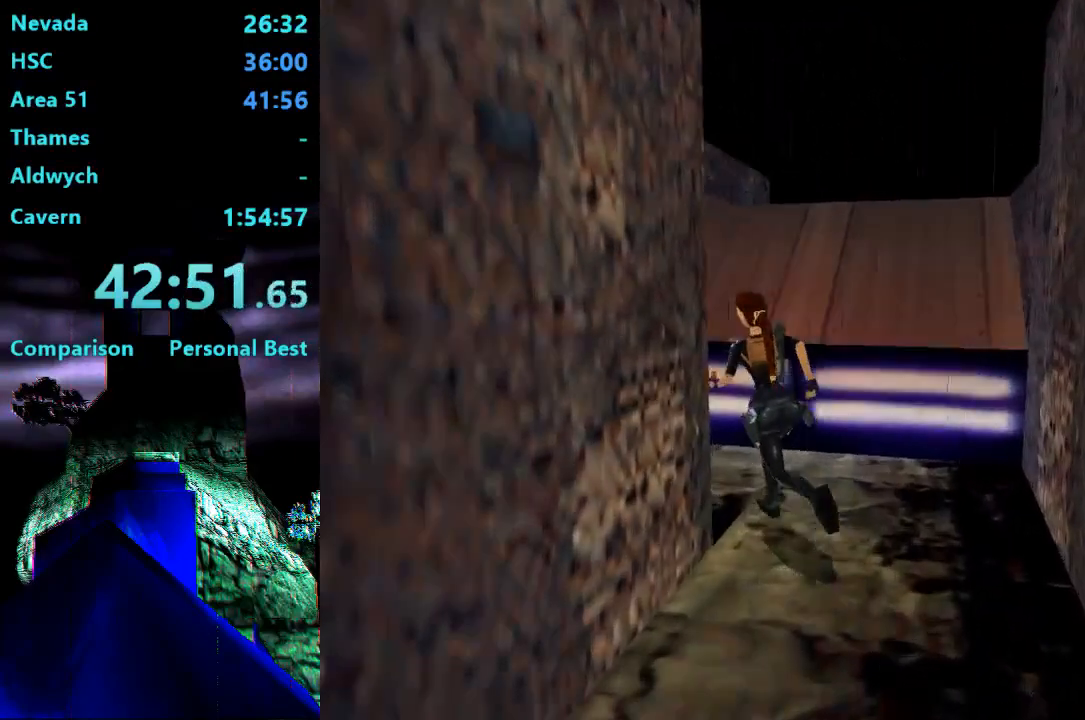
{"dt_ms": 500, "buttons": ["DPAD_UP"], "right_stick": "center", "events": [[233, "DPAD_LEFT", "up"]]}
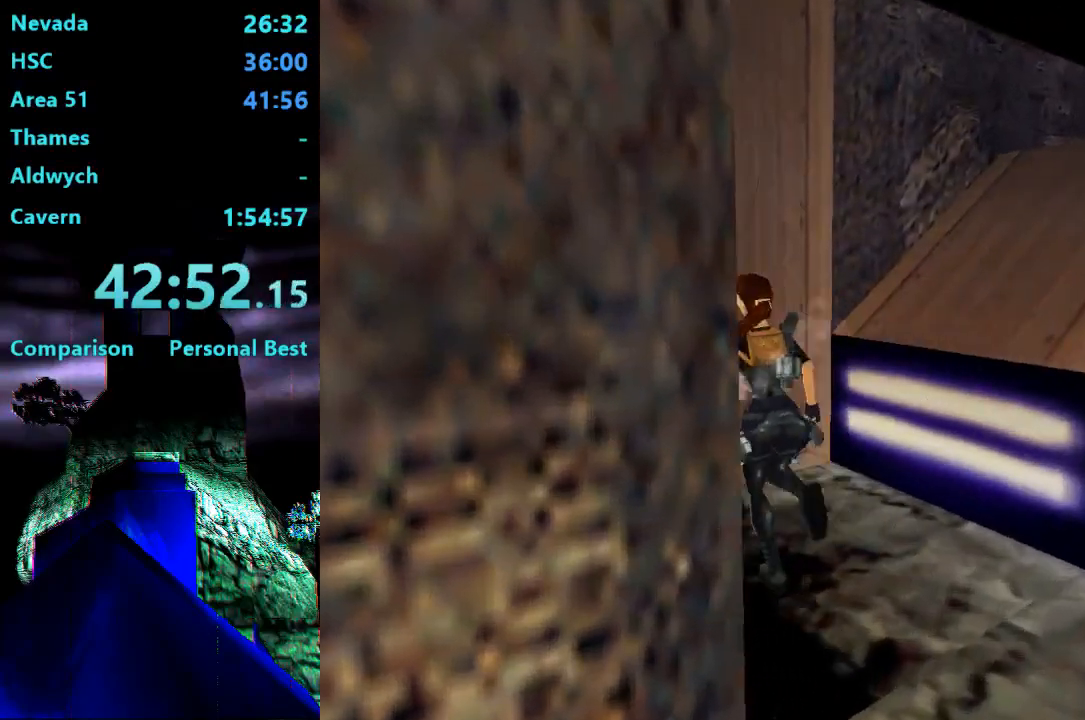
{"dt_ms": 500, "buttons": ["DPAD_RIGHT"], "right_stick": "center", "events": [[167, "DPAD_RIGHT", "down"], [233, "DPAD_UP", "up"]]}
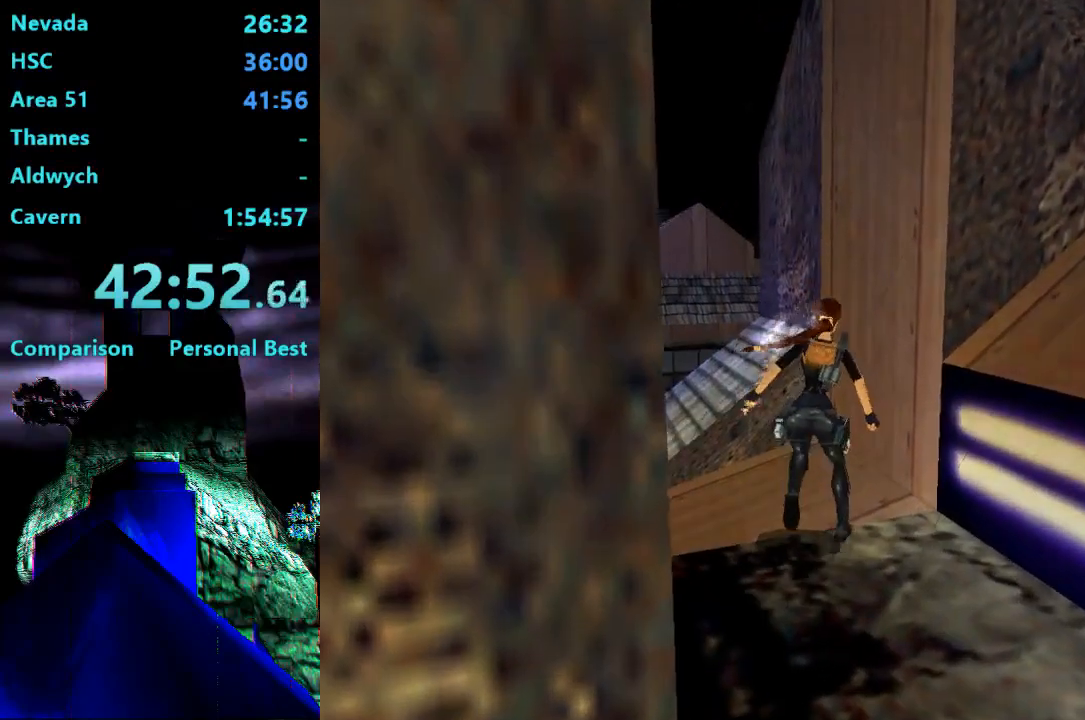
{"dt_ms": 500, "buttons": [], "right_stick": "center", "events": [[333, "DPAD_RIGHT", "up"]]}
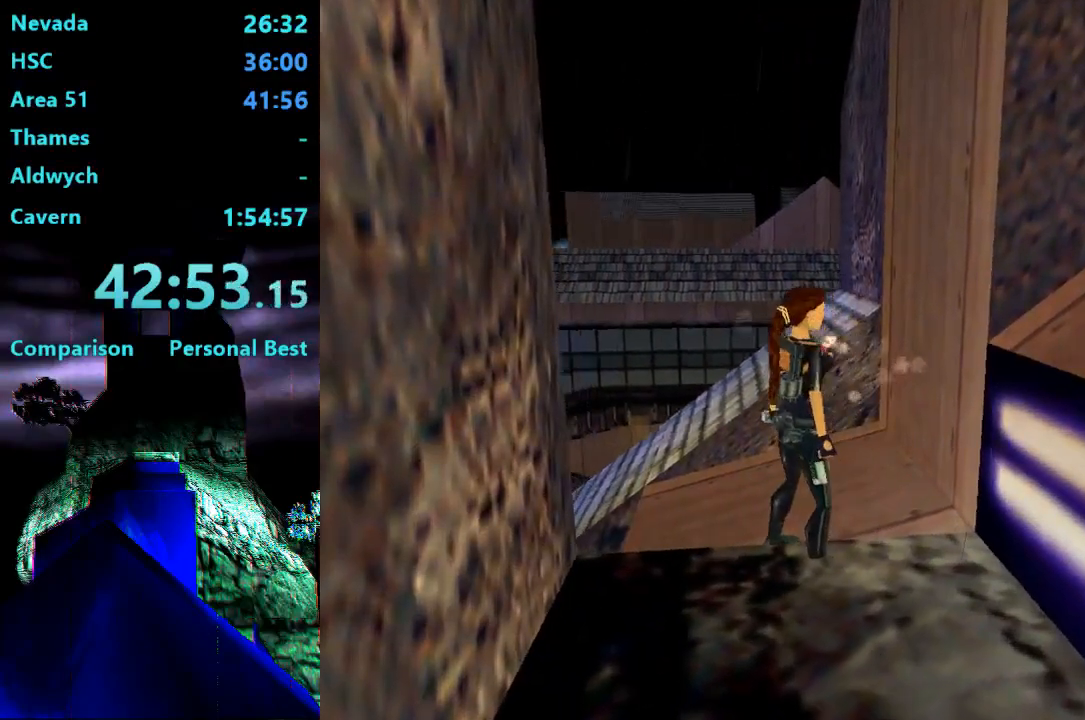
{"dt_ms": 500, "buttons": ["DPAD_RIGHT"], "right_stick": "center", "events": [[133, "DPAD_UP", "down"], [267, "DPAD_UP", "up"], [400, "DPAD_RIGHT", "down"]]}